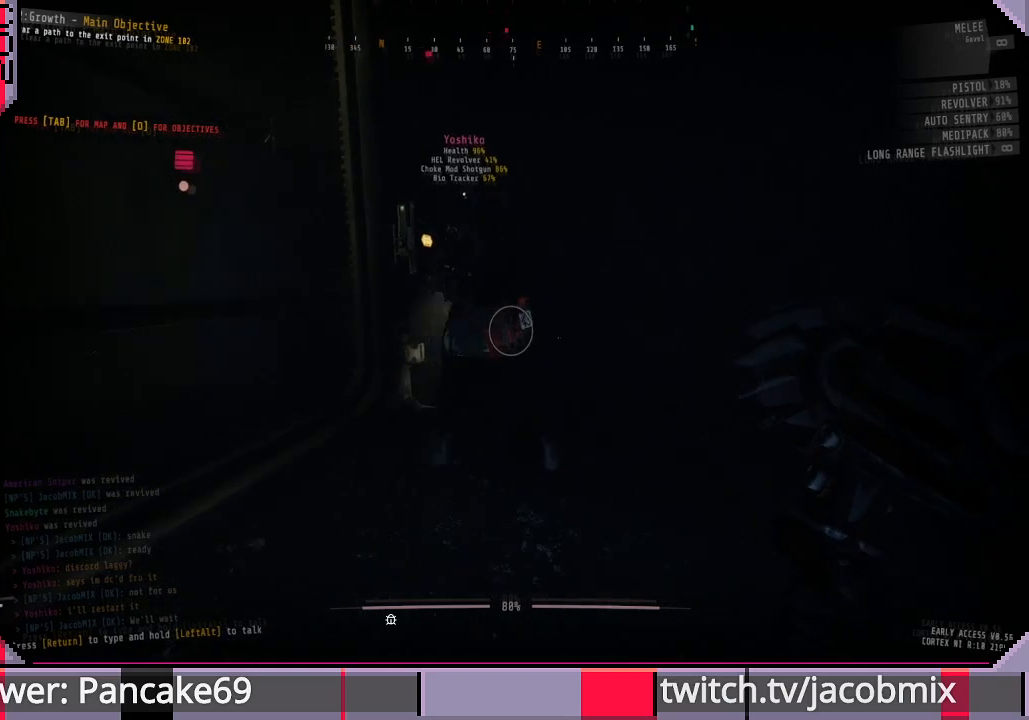
Gameplay with keyboard and mouse; each line is a JSON object with the keys and mouse buttons held at the frame after it. "events" lists presses ("down") and releases ("up") of "a", "c", "ctrl", "d", "e", "f", "q", "r", "s", "shift", "space", "t", "tab", "w", "x", "z", "mouse_left", "mouse_wheel", "mouse_right", "mouse_mb4" and "mouse_mb5" between this image and that frame as [ms after this image, input, new state], when the widget could be followed in between. "mouse_left", "mouse_wheel", "mouse_right", "mouse_mb4", "mouse_mb5" = the "left", "wheel", "right", "mb4", "mb5" buttons of the "mouse" list. No other keys are recorded. "wheel" means that the mouse wheel is clicked or scrolled. Mouse movement is not recorded.
{"keys": [], "mouse": [], "events": []}
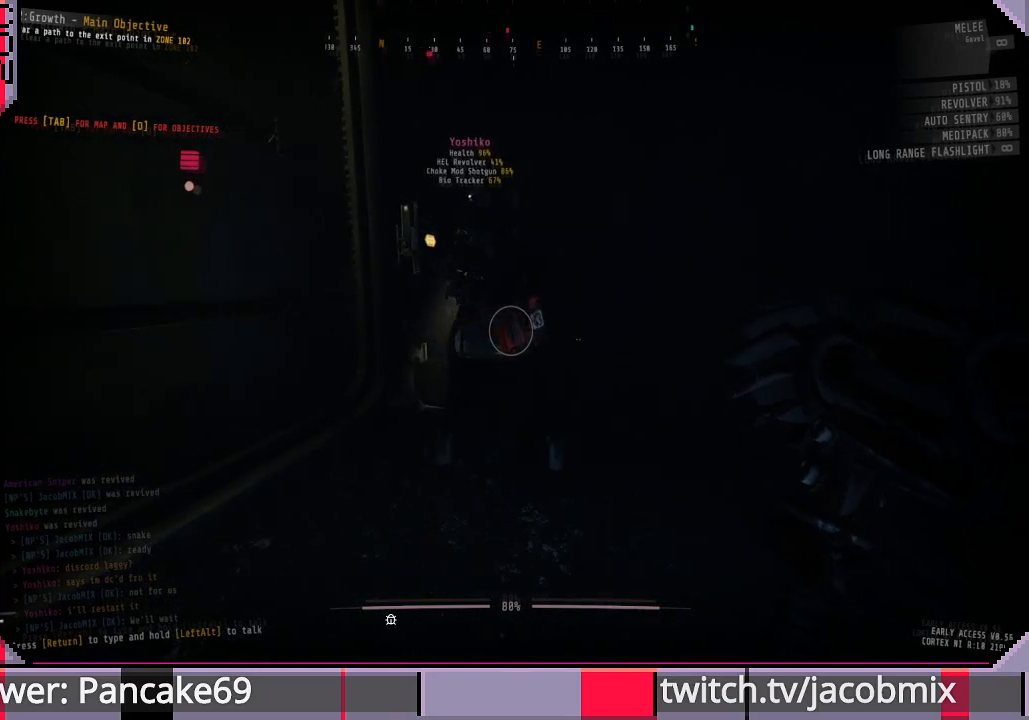
{"keys": [], "mouse": [], "events": []}
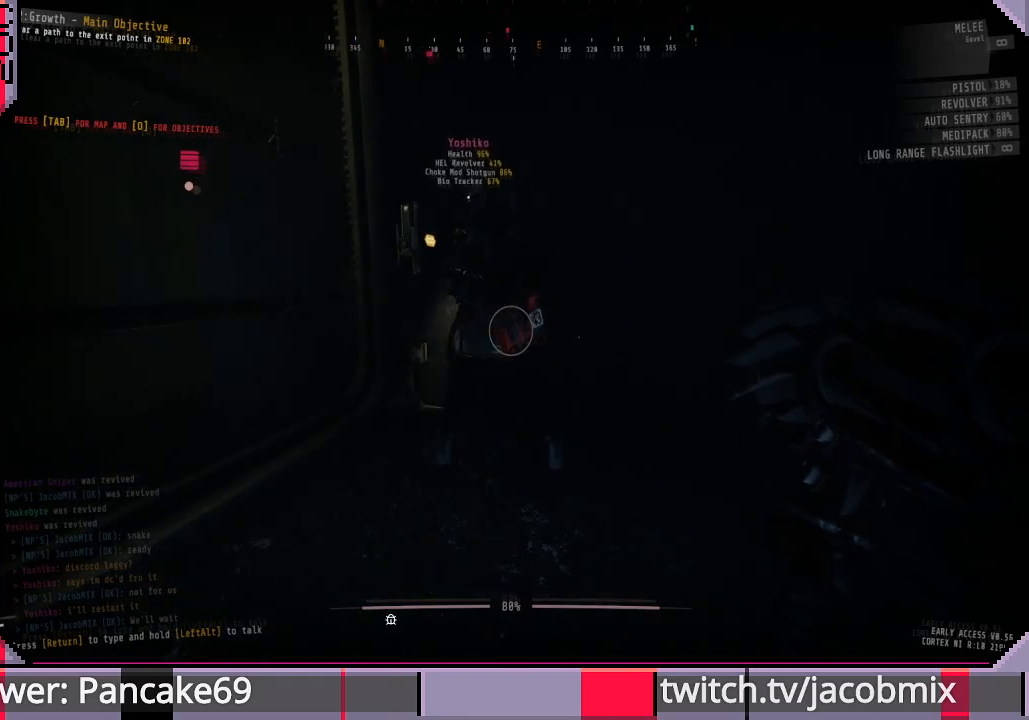
{"keys": [], "mouse": [], "events": []}
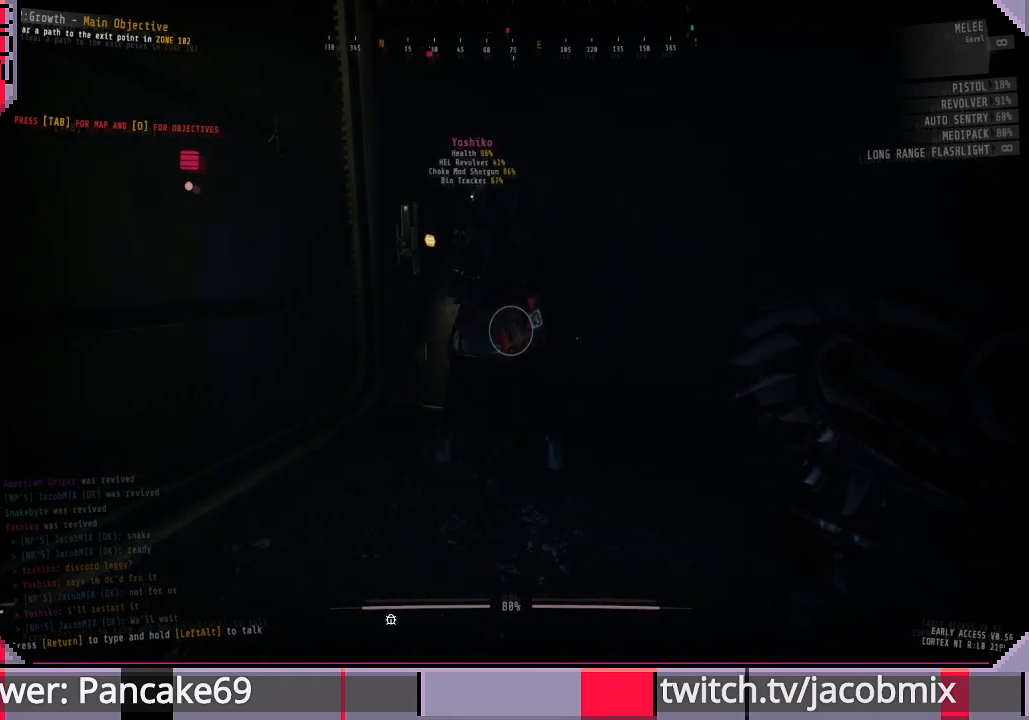
{"keys": [], "mouse": [], "events": []}
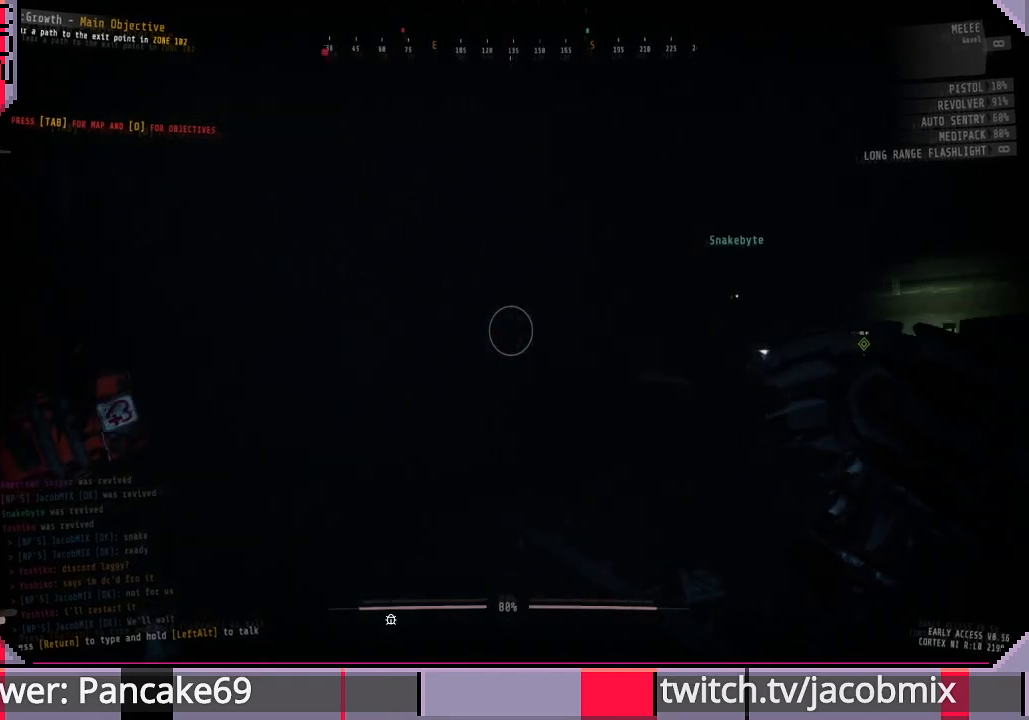
{"keys": [], "mouse": [], "events": []}
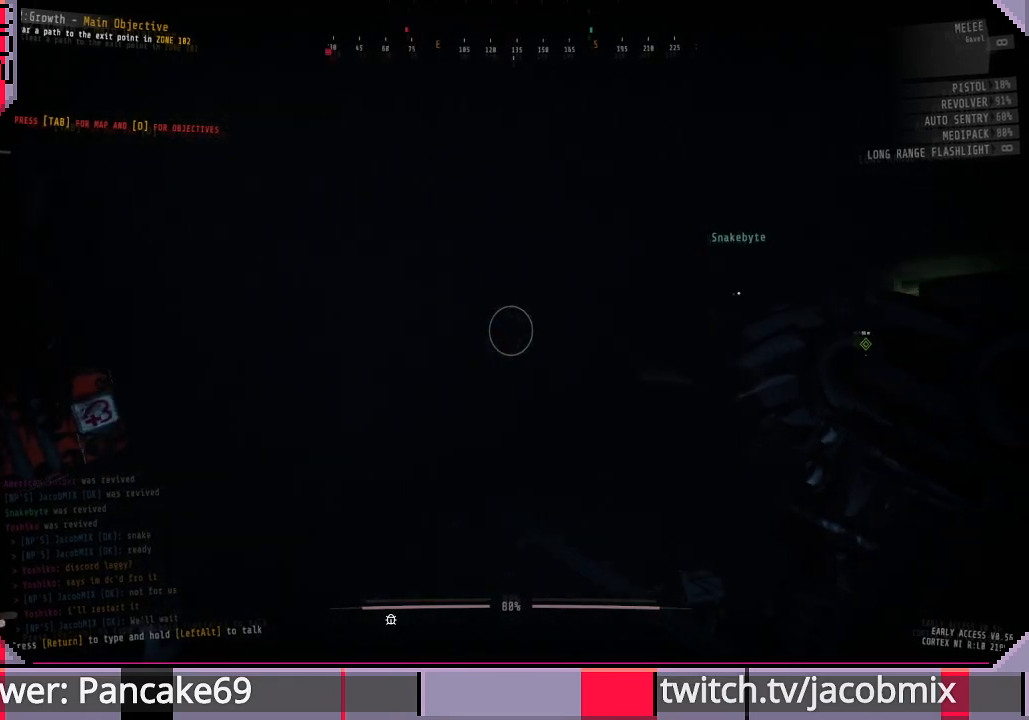
{"keys": [], "mouse": [], "events": []}
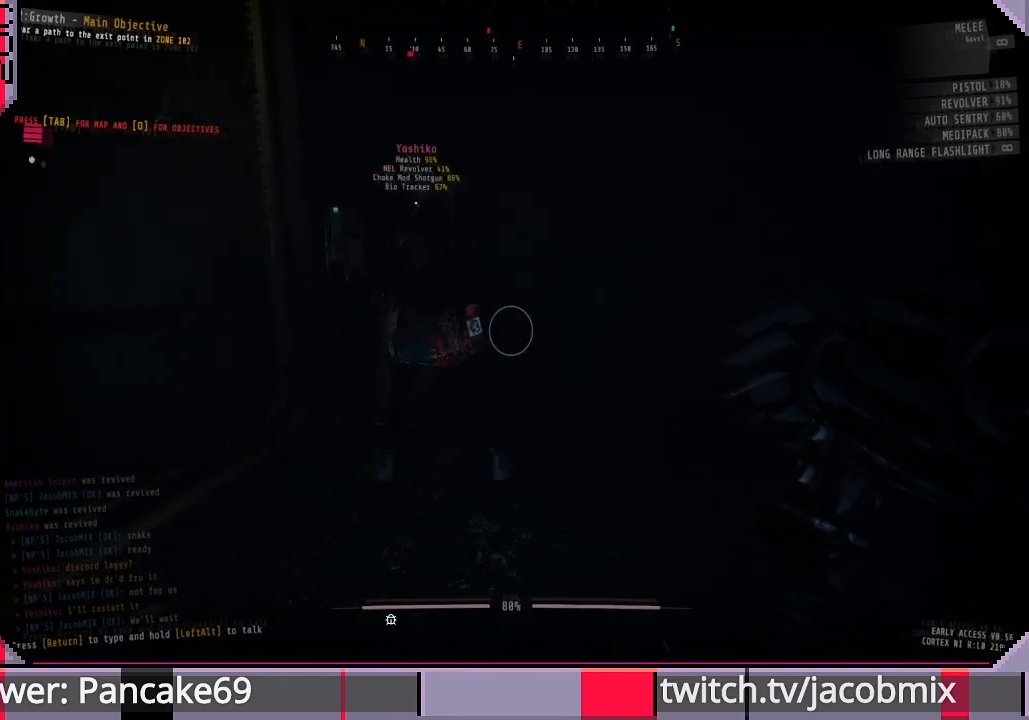
{"keys": [], "mouse": [], "events": []}
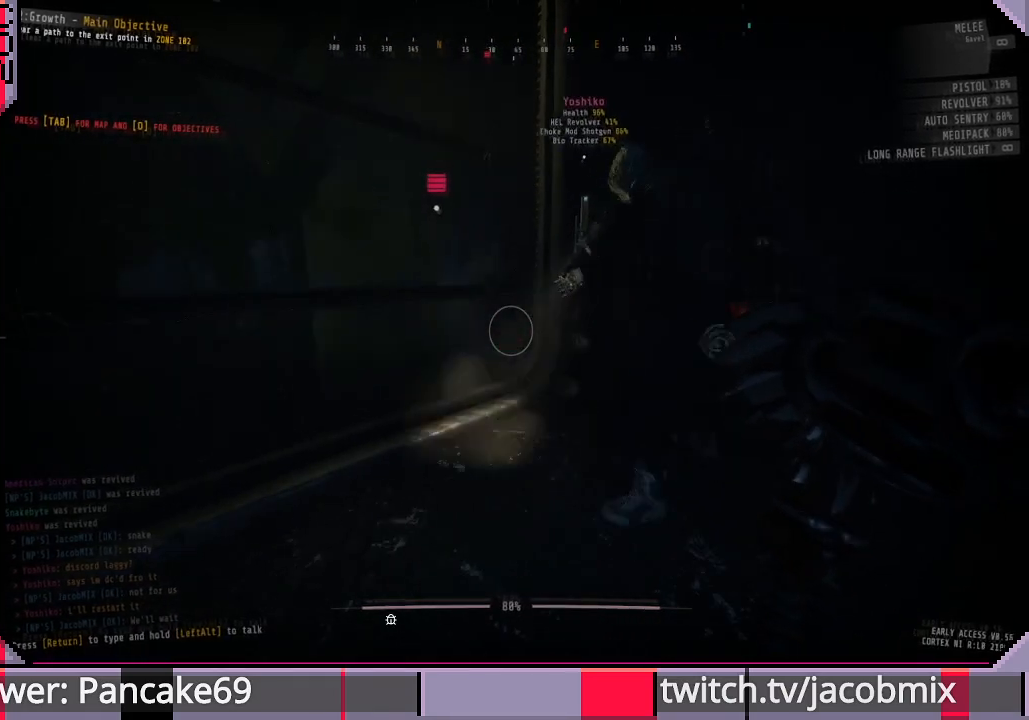
{"keys": [], "mouse": [], "events": []}
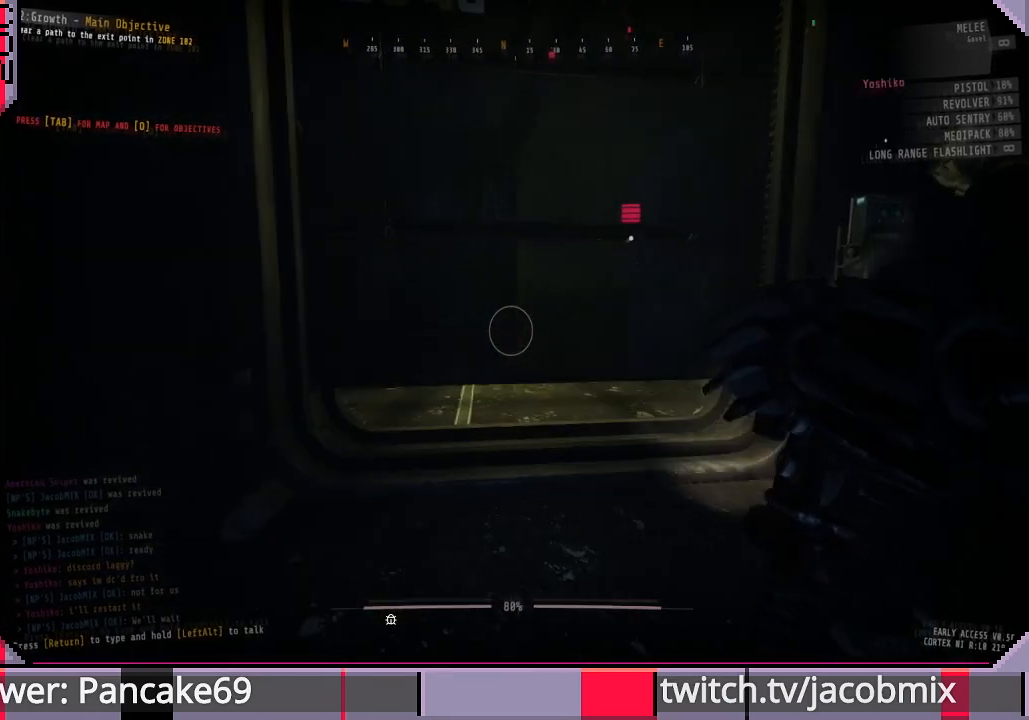
{"keys": ["w"], "mouse": [], "events": [[266, "w", "down"]]}
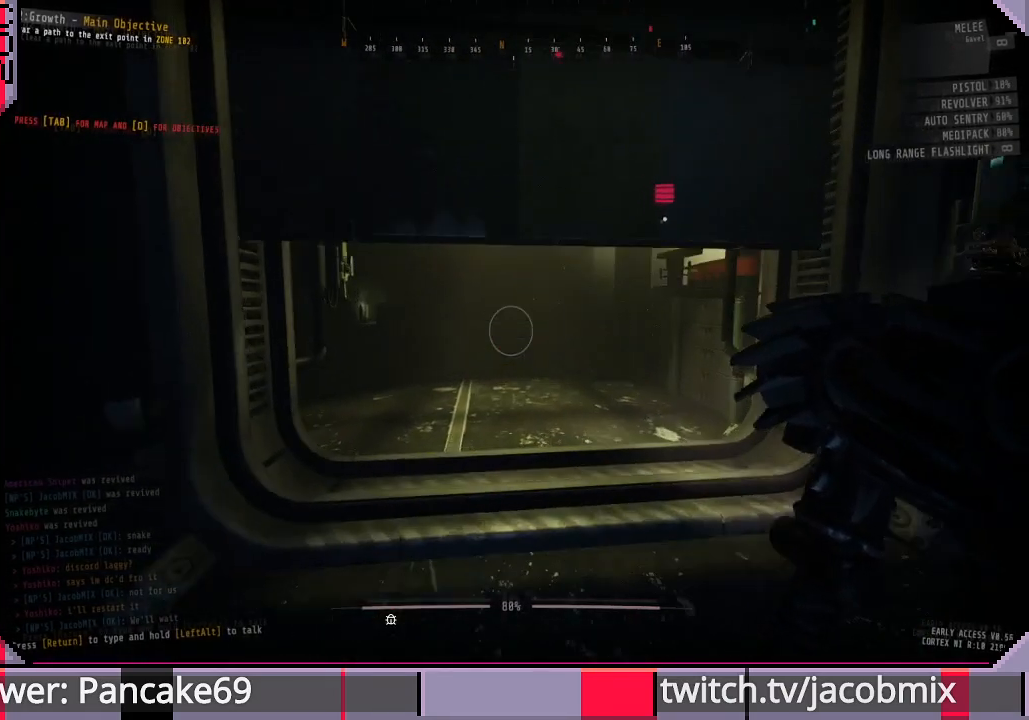
{"keys": ["w"], "mouse": [], "events": [[166, "w", "up"], [366, "w", "down"]]}
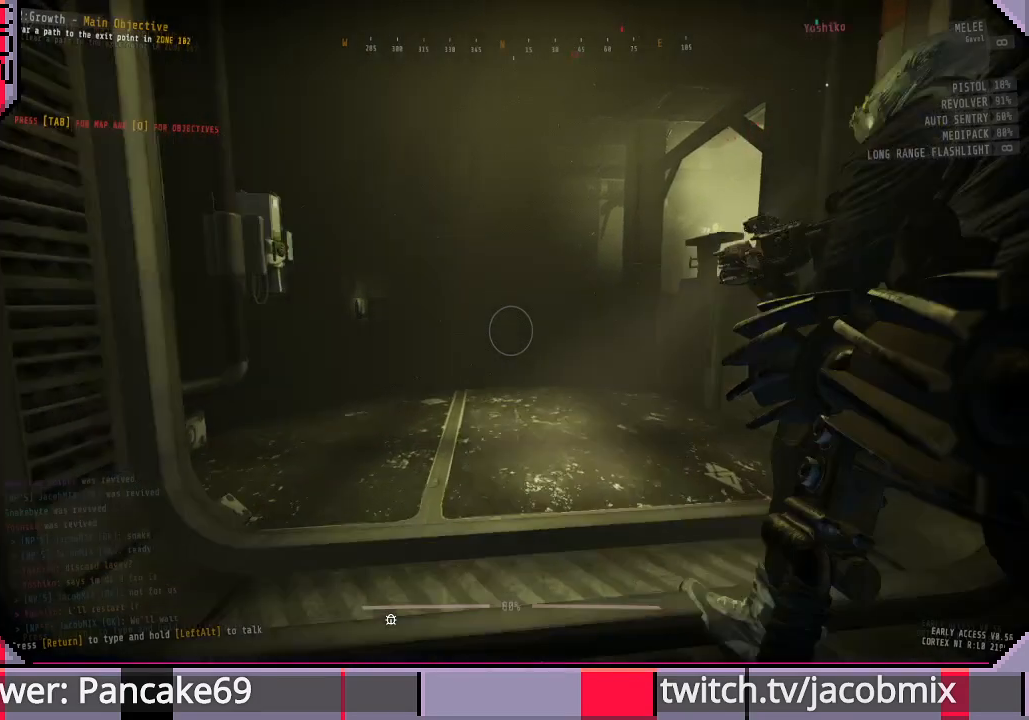
{"keys": ["d", "w"], "mouse": [], "events": [[266, "d", "down"]]}
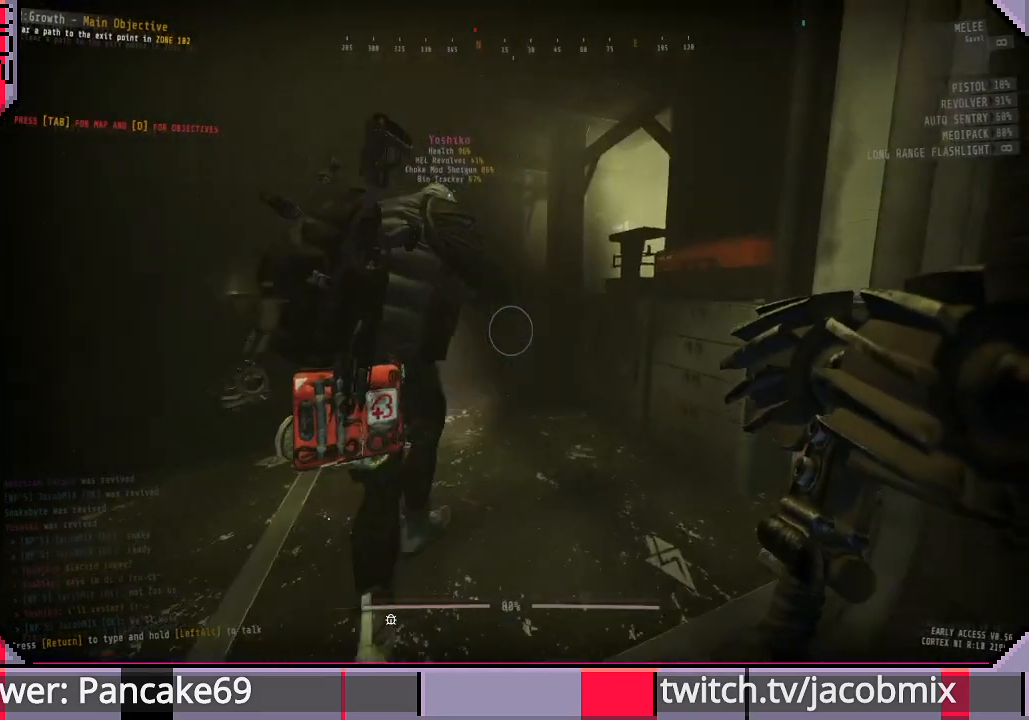
{"keys": ["w"], "mouse": [], "events": [[300, "d", "up"]]}
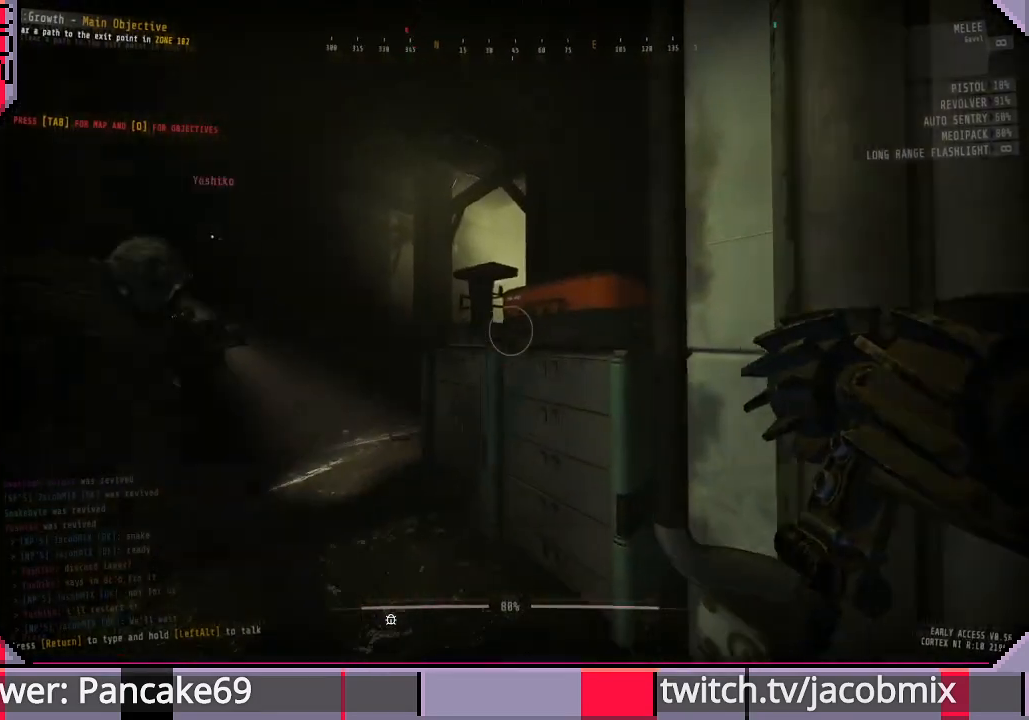
{"keys": ["w"], "mouse": [], "events": [[66, "a", "down"], [233, "a", "up"]]}
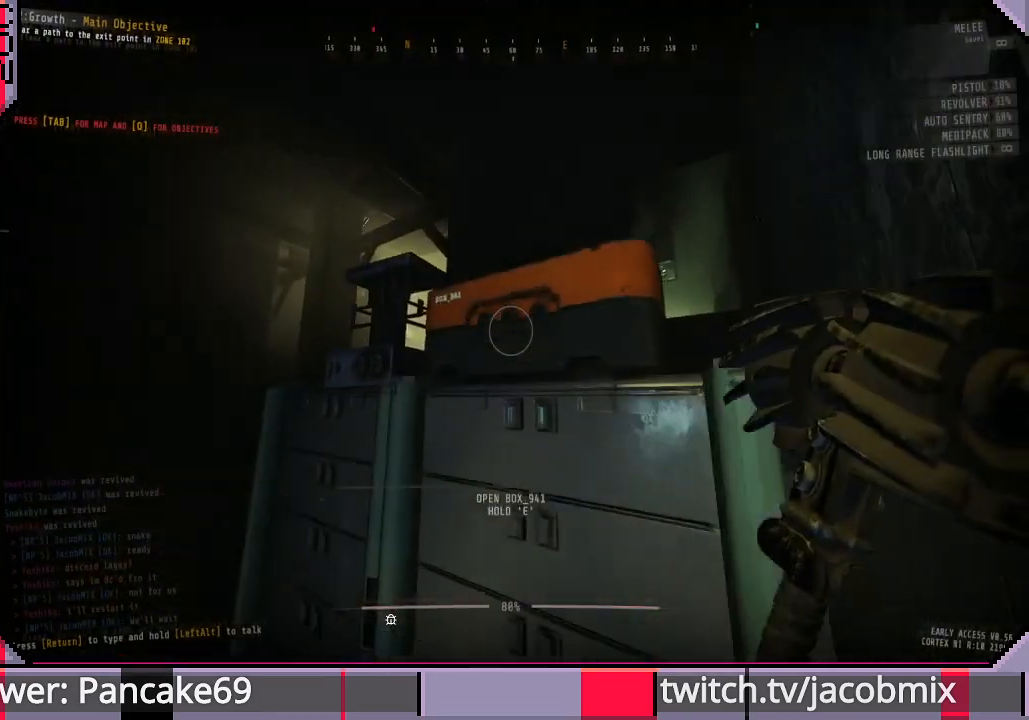
{"keys": ["e"], "mouse": [], "events": [[33, "w", "up"], [133, "e", "down"]]}
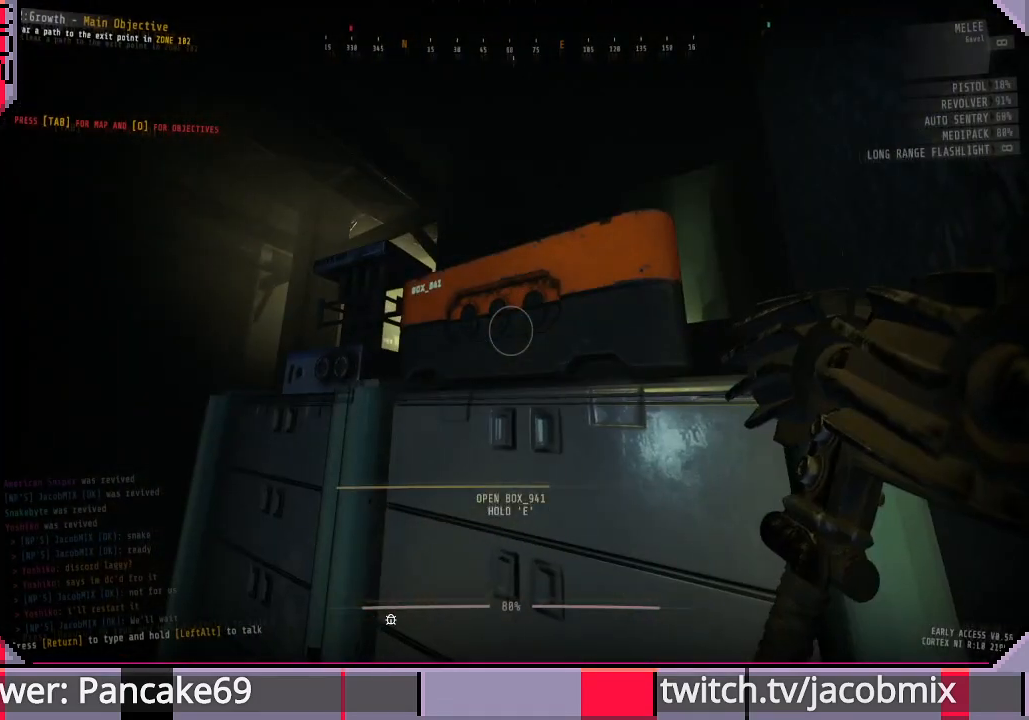
{"keys": ["w"], "mouse": [], "events": [[366, "w", "down"], [500, "e", "up"]]}
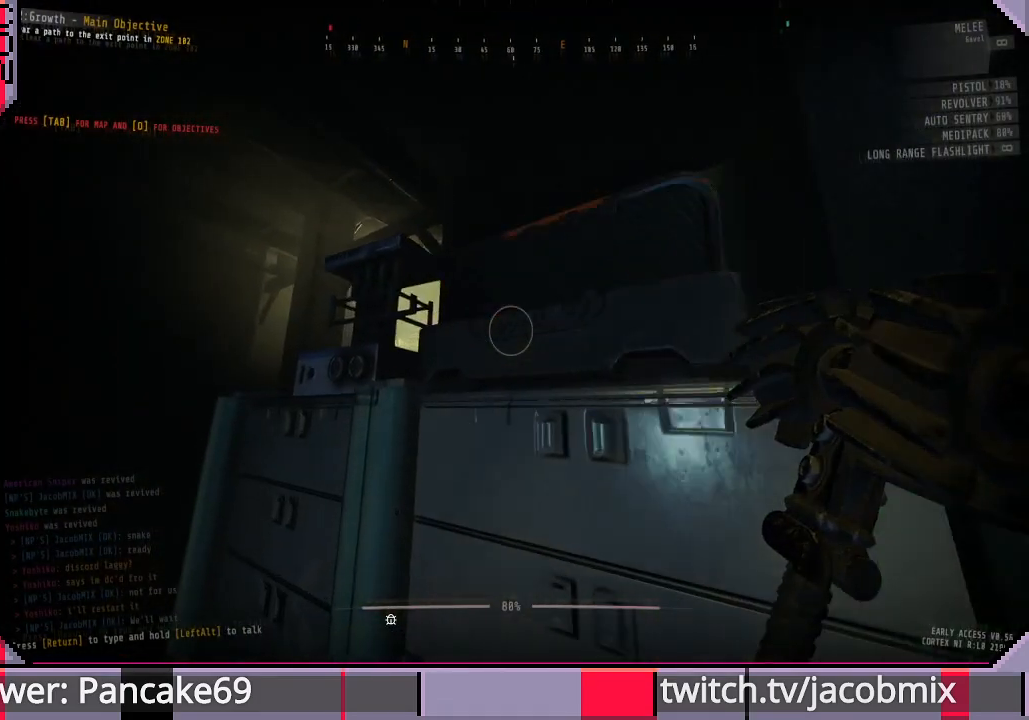
{"keys": [], "mouse": [], "events": [[66, "w", "up"], [166, "ctrl", "down"], [300, "ctrl", "up"]]}
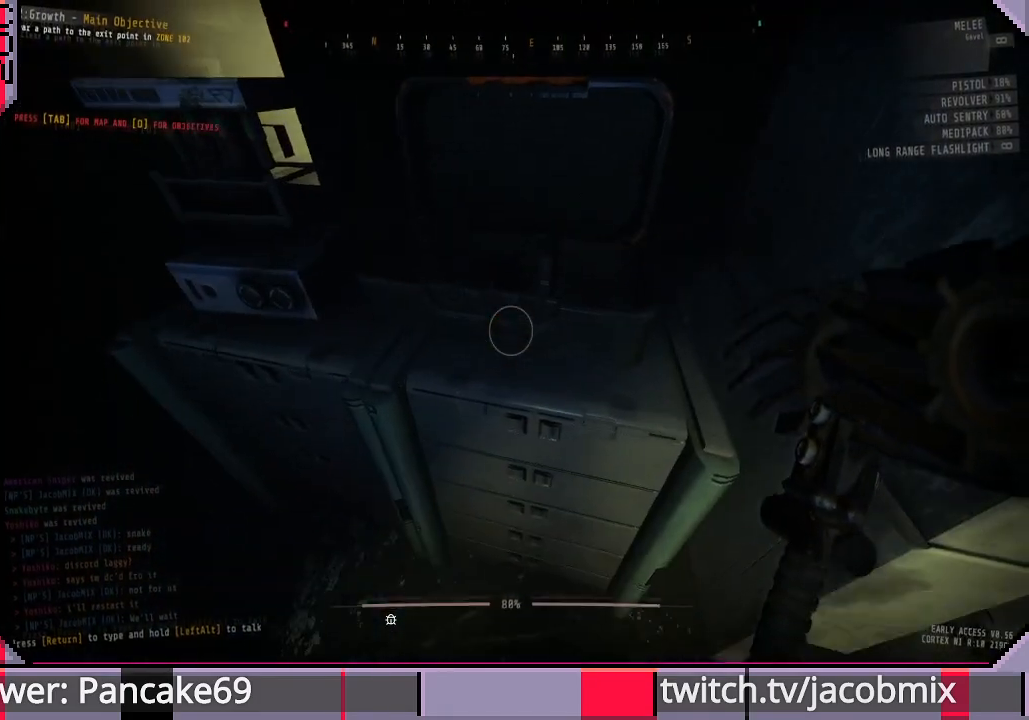
{"keys": [], "mouse": [], "events": [[233, "w", "down"], [366, "w", "up"]]}
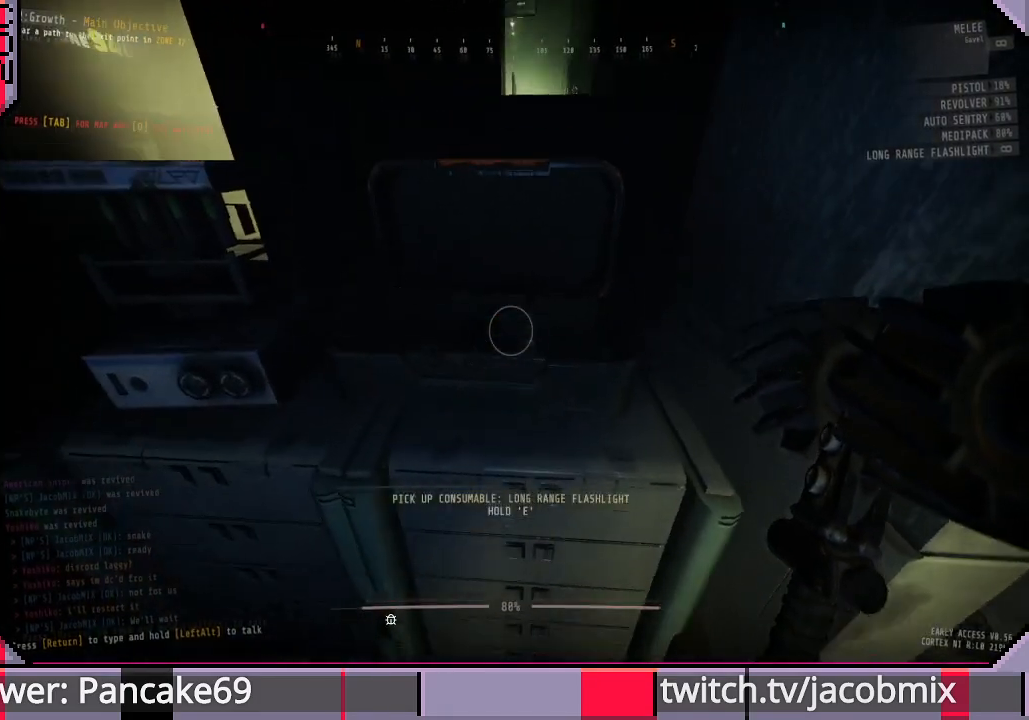
{"keys": [], "mouse": [], "events": []}
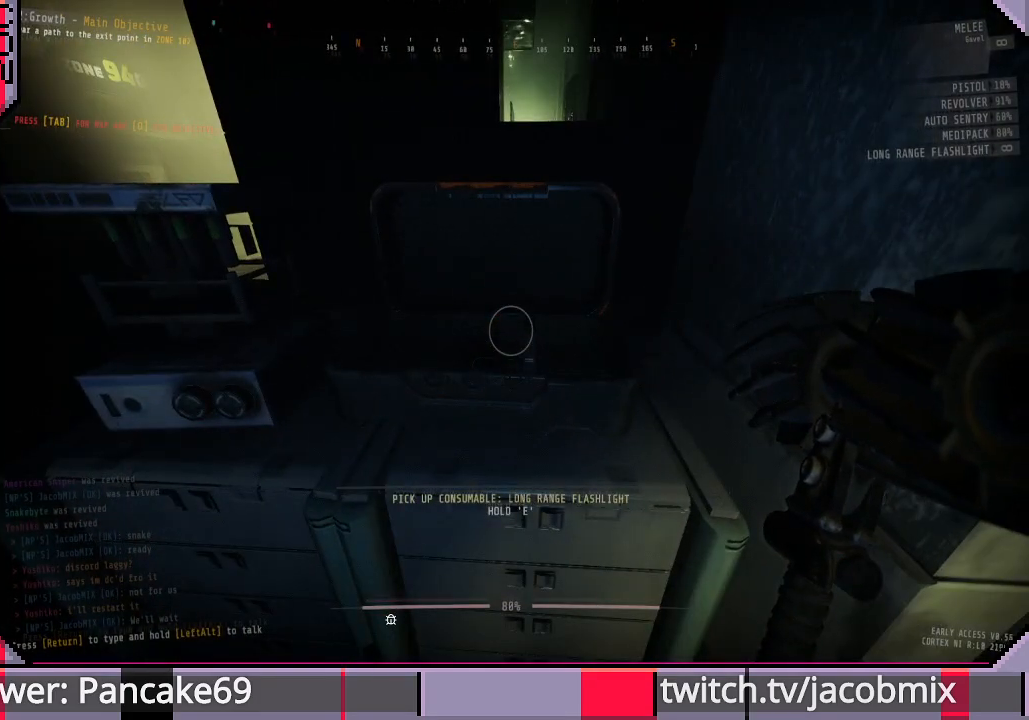
{"keys": [], "mouse": [], "events": []}
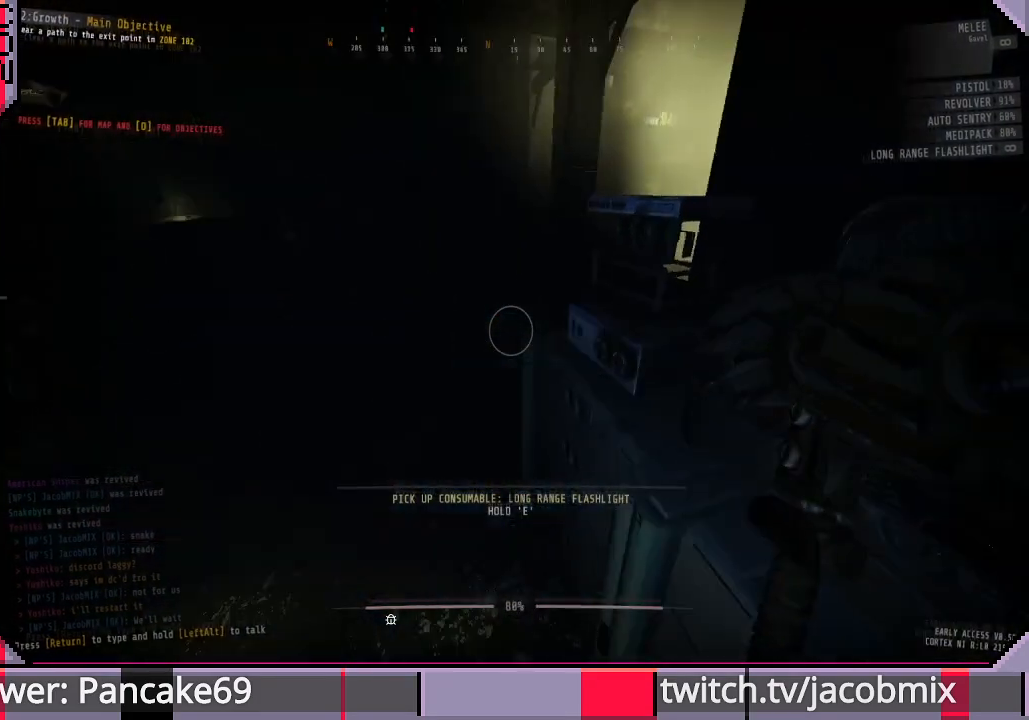
{"keys": ["ctrl"], "mouse": [], "events": [[466, "ctrl", "down"]]}
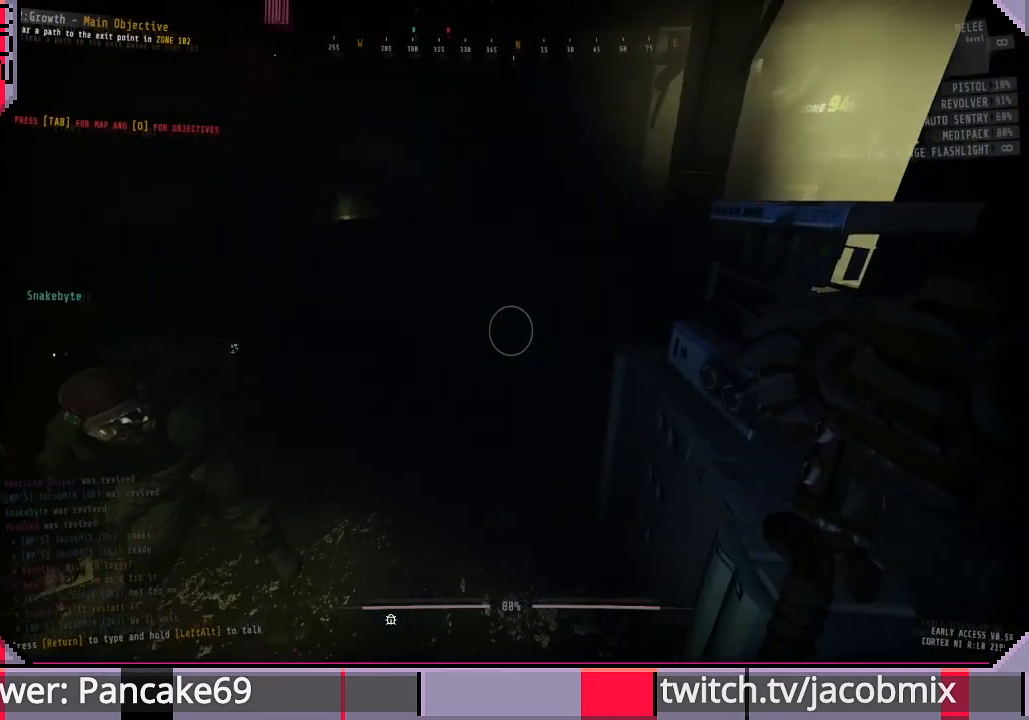
{"keys": ["w"], "mouse": [], "events": [[133, "ctrl", "up"], [466, "w", "down"]]}
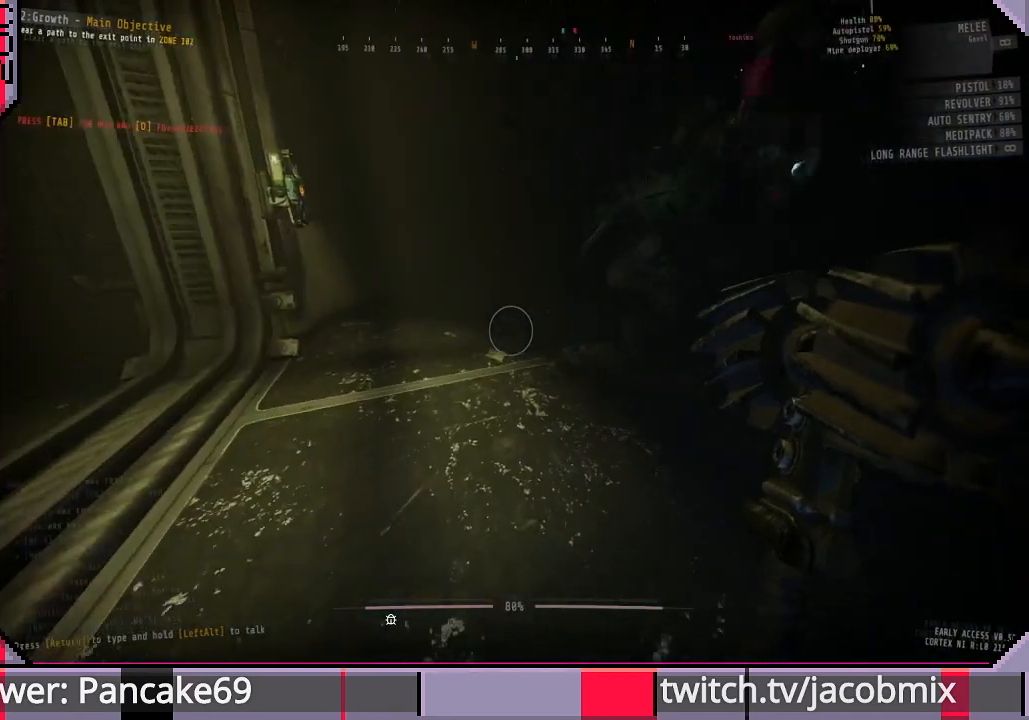
{"keys": [], "mouse": [], "events": [[133, "w", "up"], [200, "tab", "down"], [300, "tab", "up"]]}
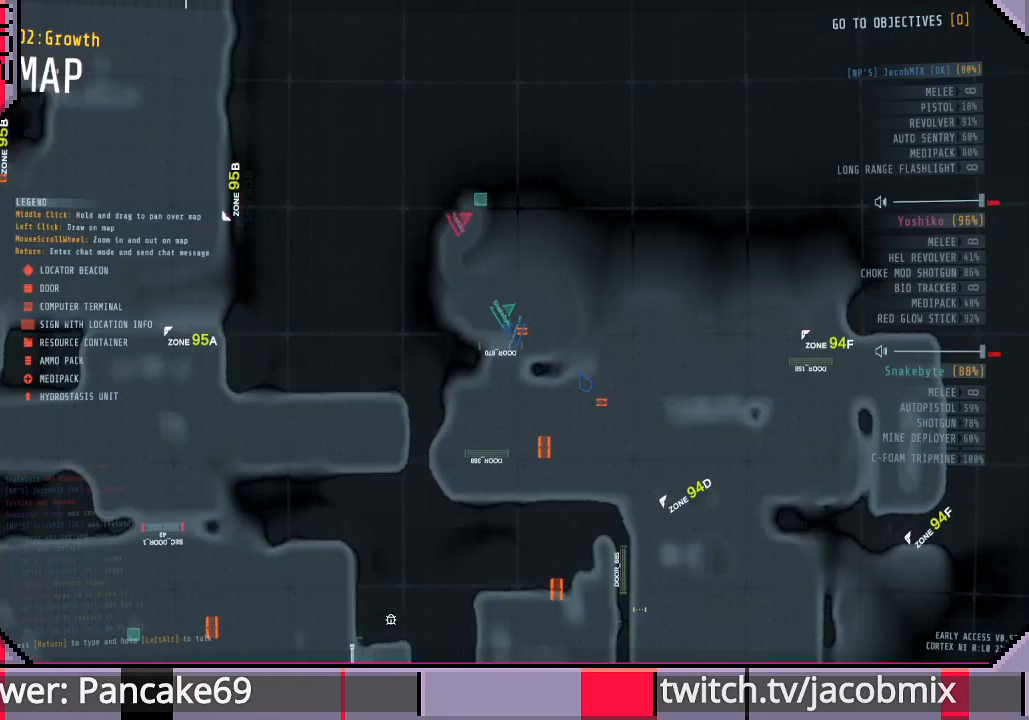
{"keys": ["w"], "mouse": [], "events": [[200, "tab", "down"], [333, "tab", "up"], [433, "w", "down"]]}
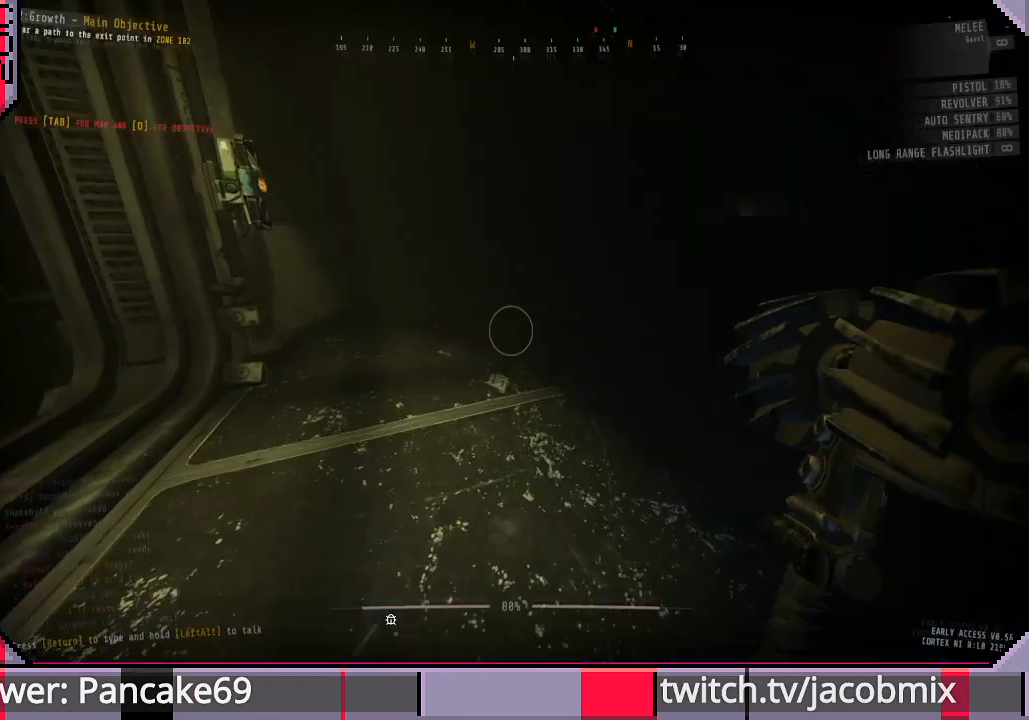
{"keys": ["w"], "mouse": [], "events": [[266, "a", "down"], [433, "a", "up"]]}
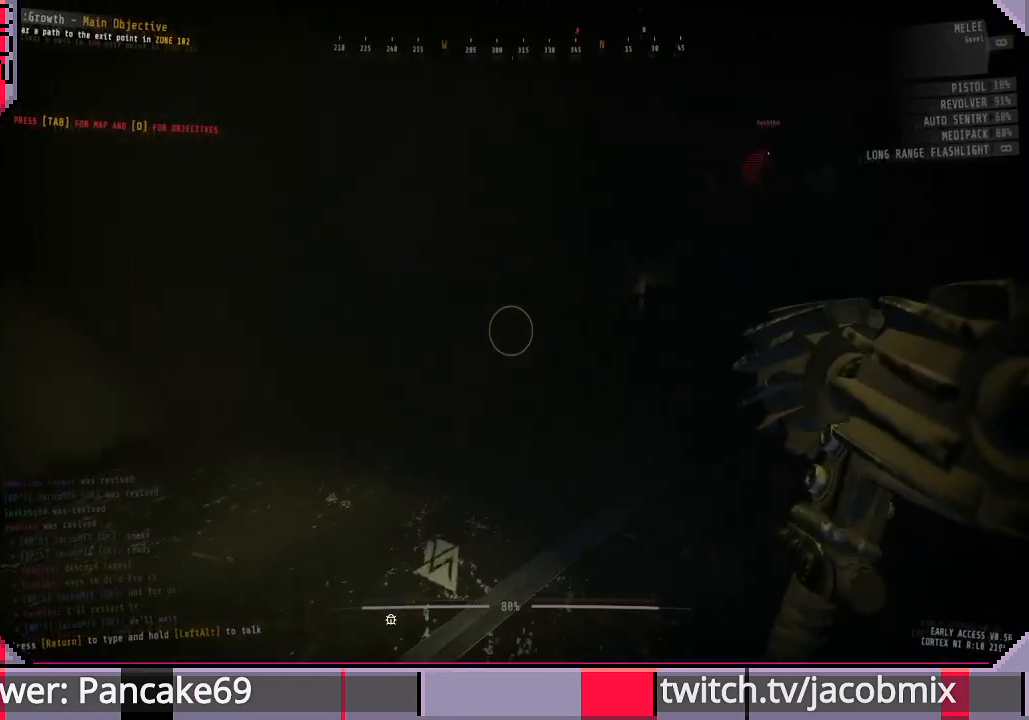
{"keys": ["w"], "mouse": [], "events": []}
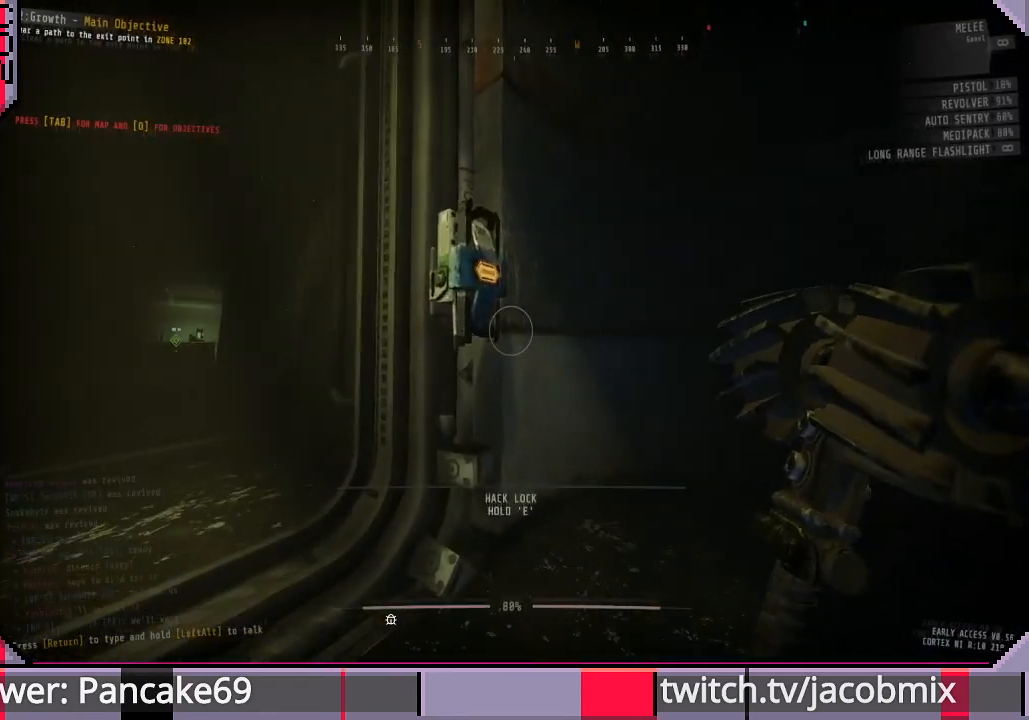
{"keys": ["e"], "mouse": [], "events": [[33, "a", "down"], [233, "a", "up"], [233, "w", "up"], [333, "e", "down"]]}
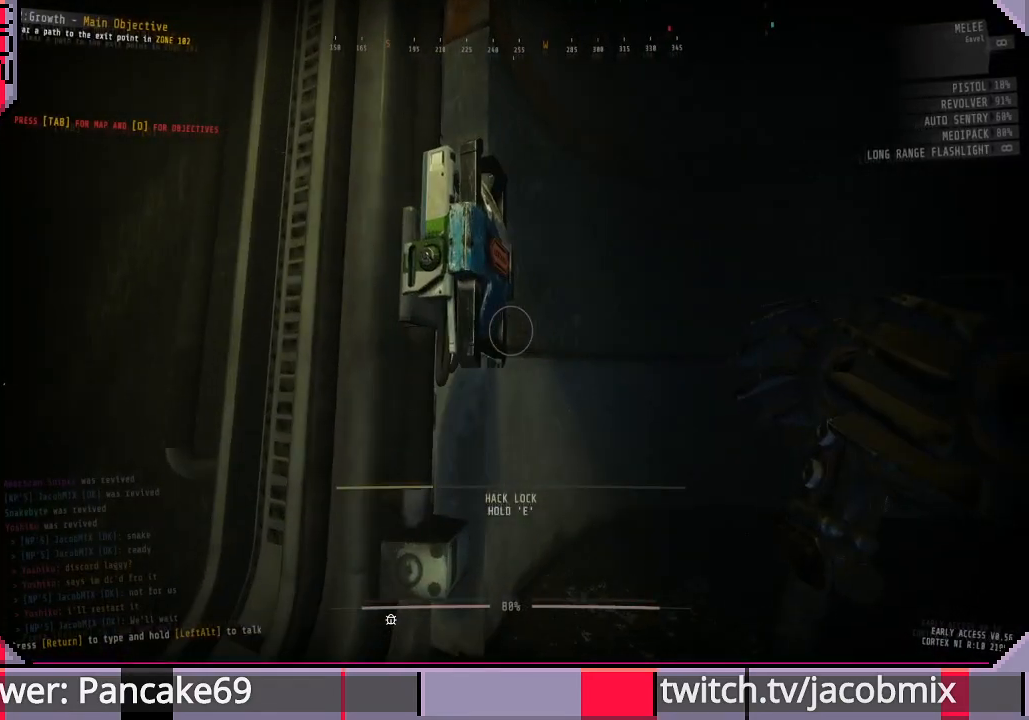
{"keys": ["e"], "mouse": [], "events": []}
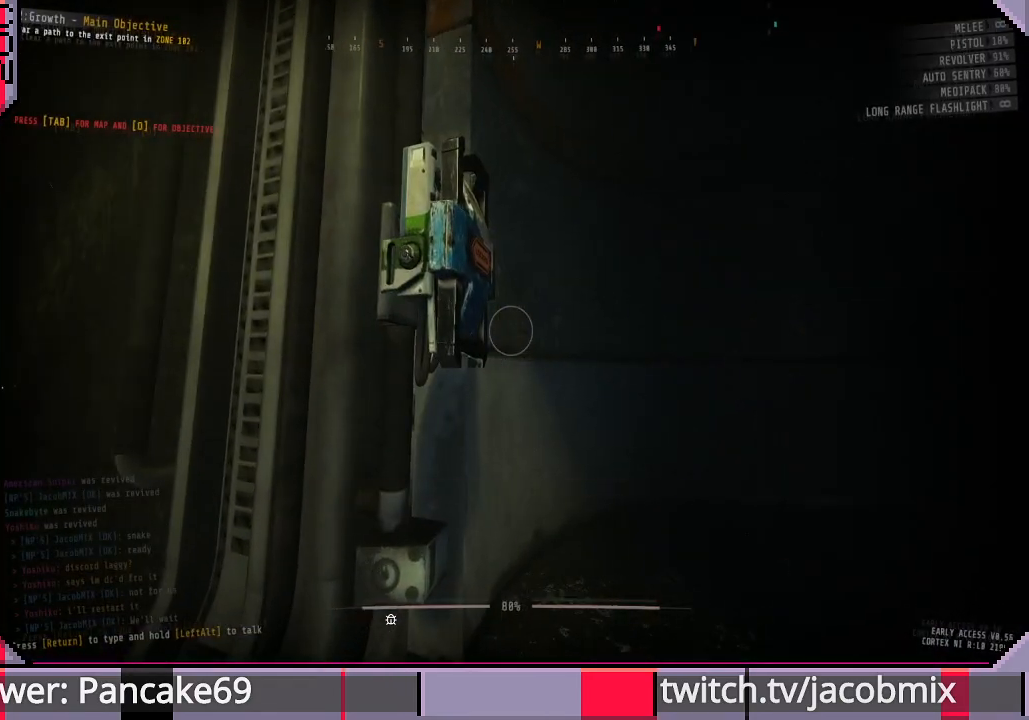
{"keys": [], "mouse": [], "events": [[200, "e", "up"]]}